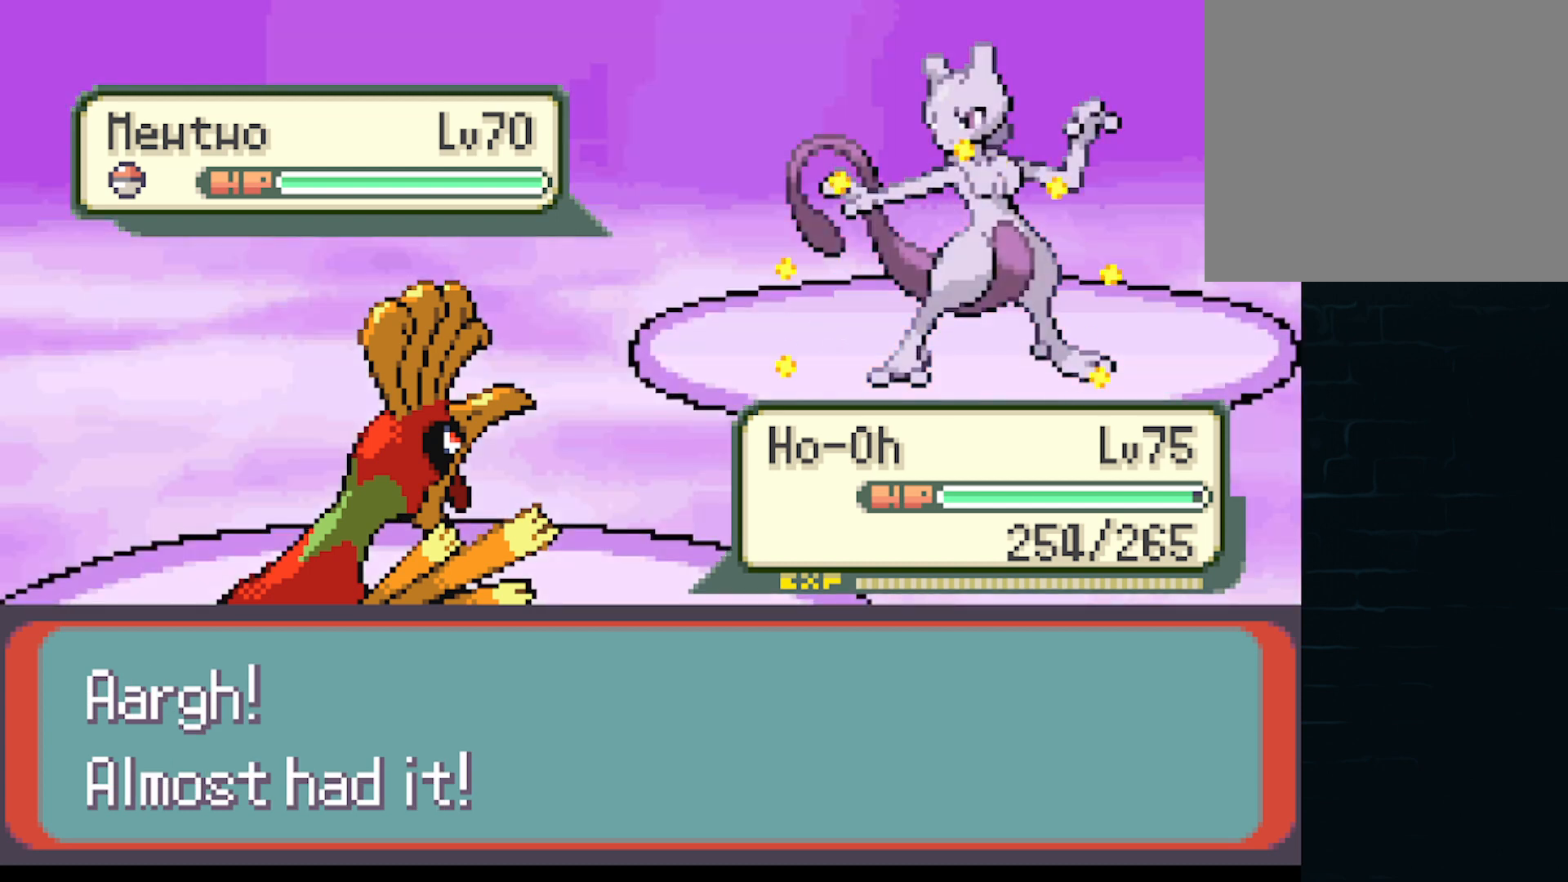
Gameplay with a controller (Xbox layout); each line is a JSON object with the inputs held at the frame after it. "events" lists button and stick changes between this image and that frame as [ms after this image, input, new state], when the widget could be followed in between. Not read: right_stick.
{"buttons": ["B"], "left_stick": "center", "events": [[84, "B", "down"], [209, "B", "up"], [417, "B", "down"]]}
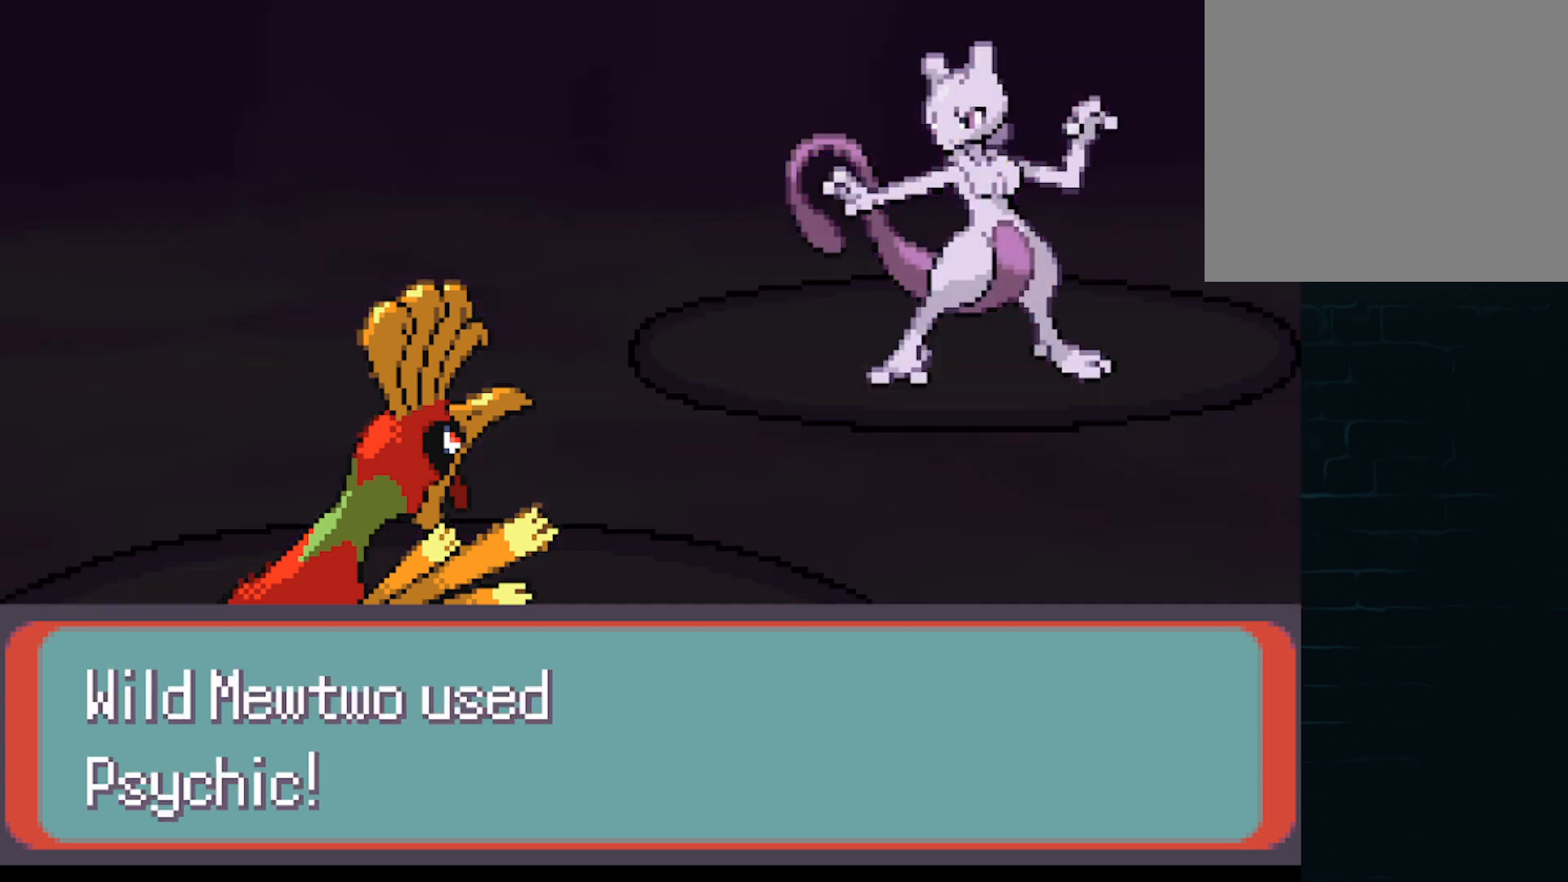
{"buttons": [], "left_stick": "center", "events": [[42, "B", "up"]]}
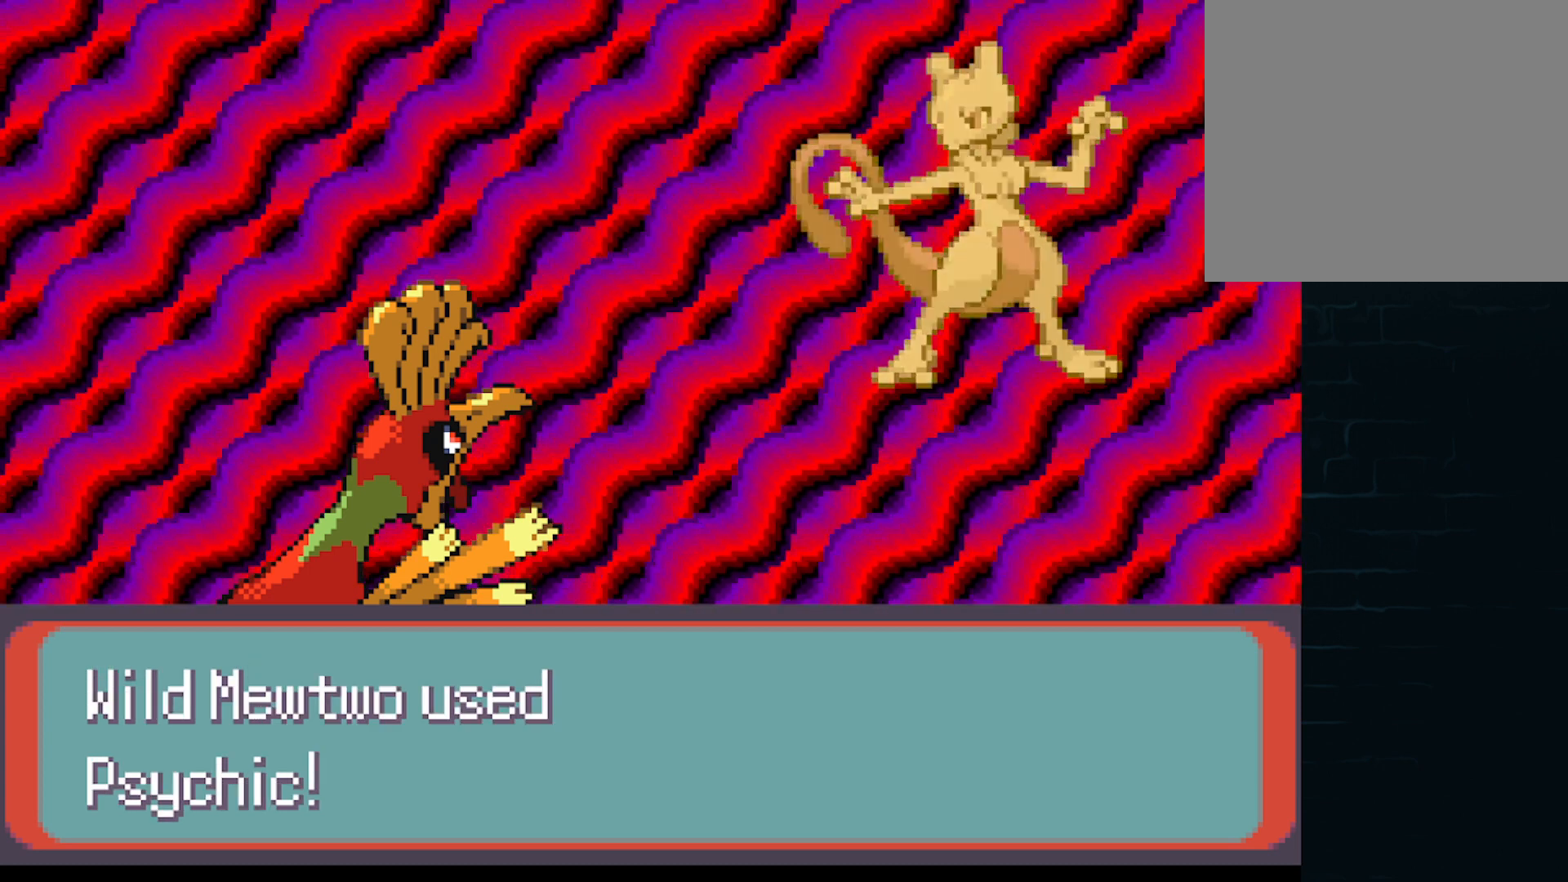
{"buttons": [], "left_stick": "center", "events": [[84, "B", "down"], [167, "B", "up"], [376, "B", "down"], [459, "B", "up"]]}
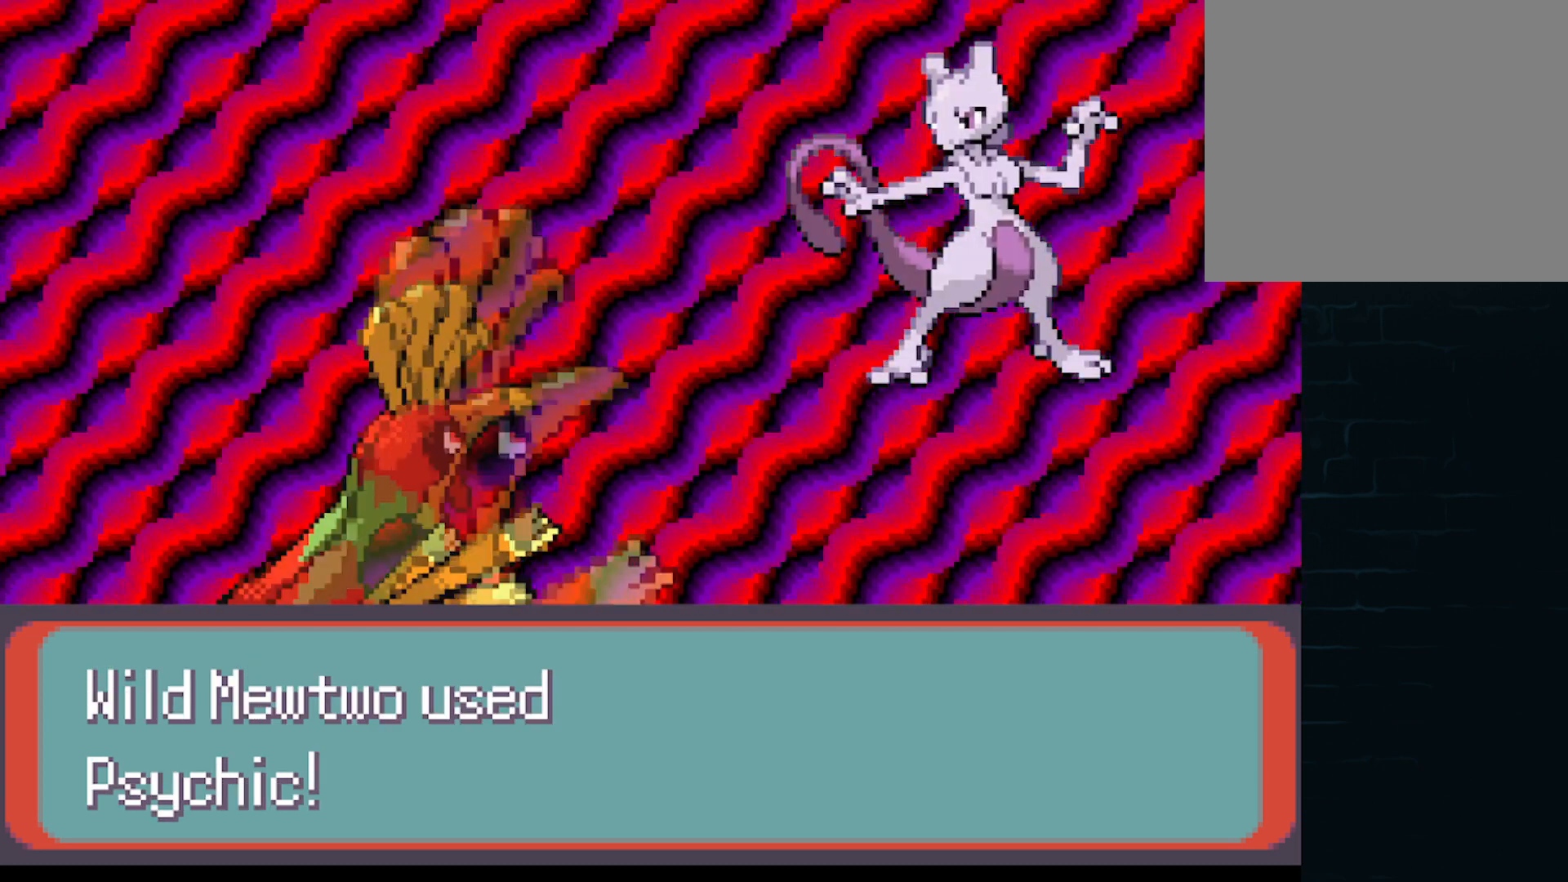
{"buttons": [], "left_stick": "center", "events": []}
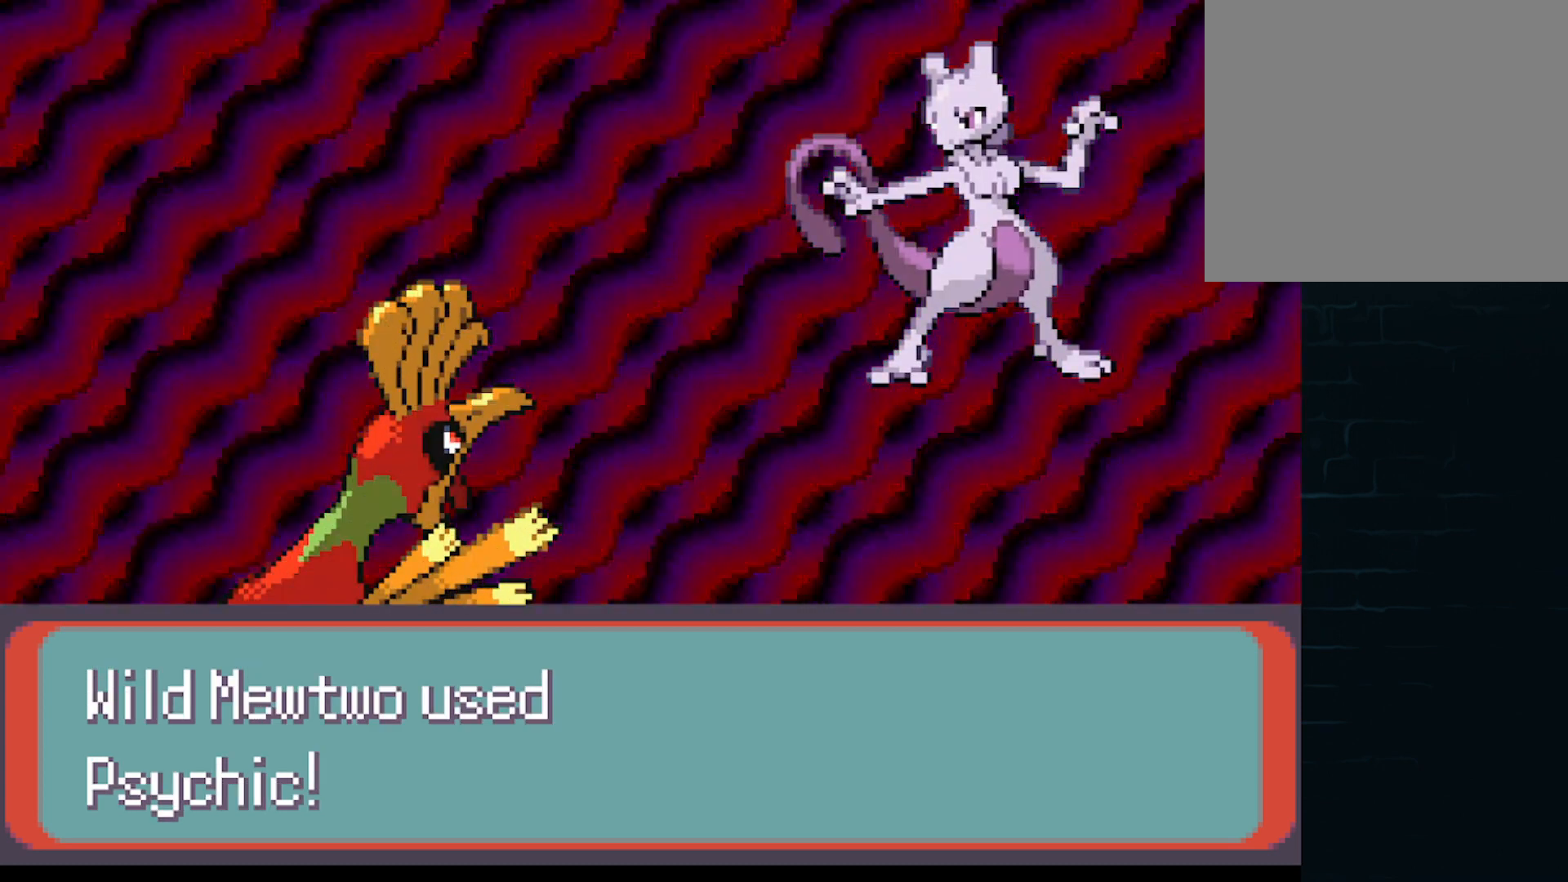
{"buttons": [], "left_stick": "center", "events": []}
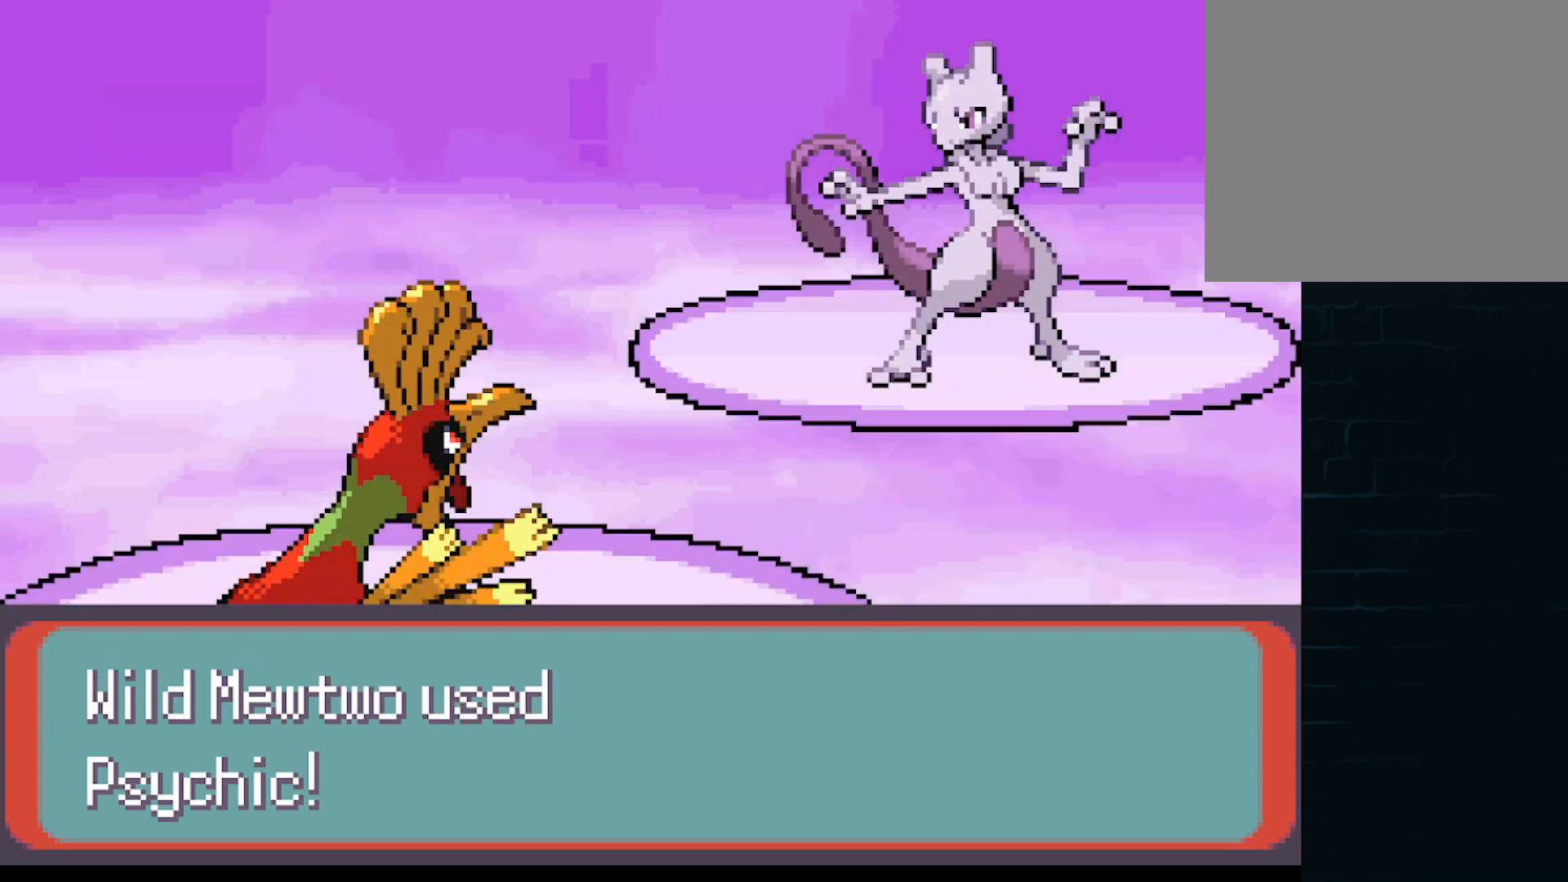
{"buttons": [], "left_stick": "center", "events": []}
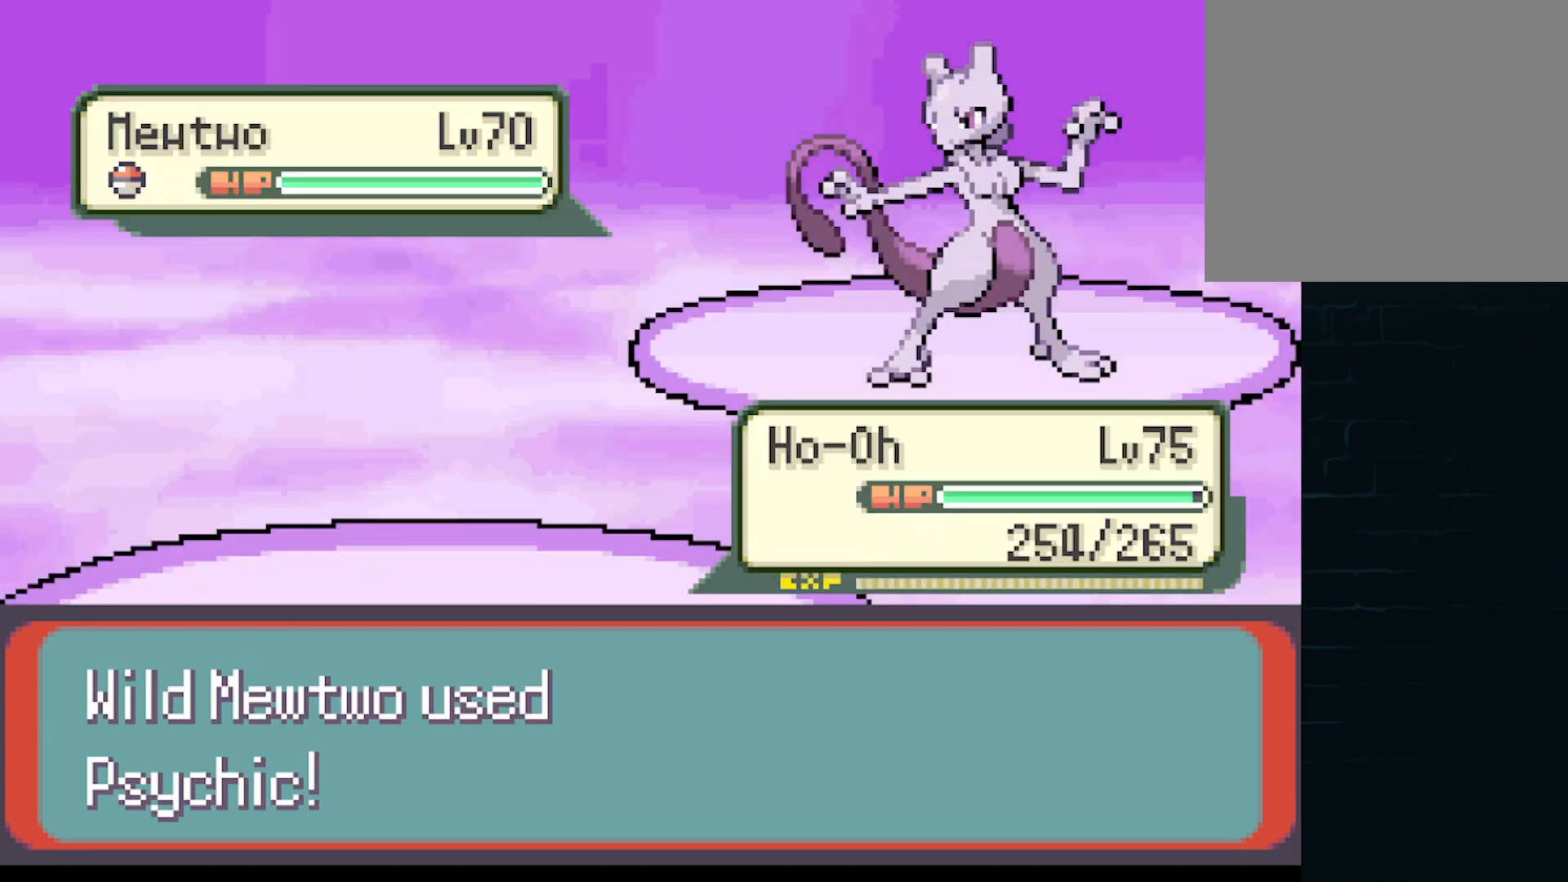
{"buttons": [], "left_stick": "center", "events": []}
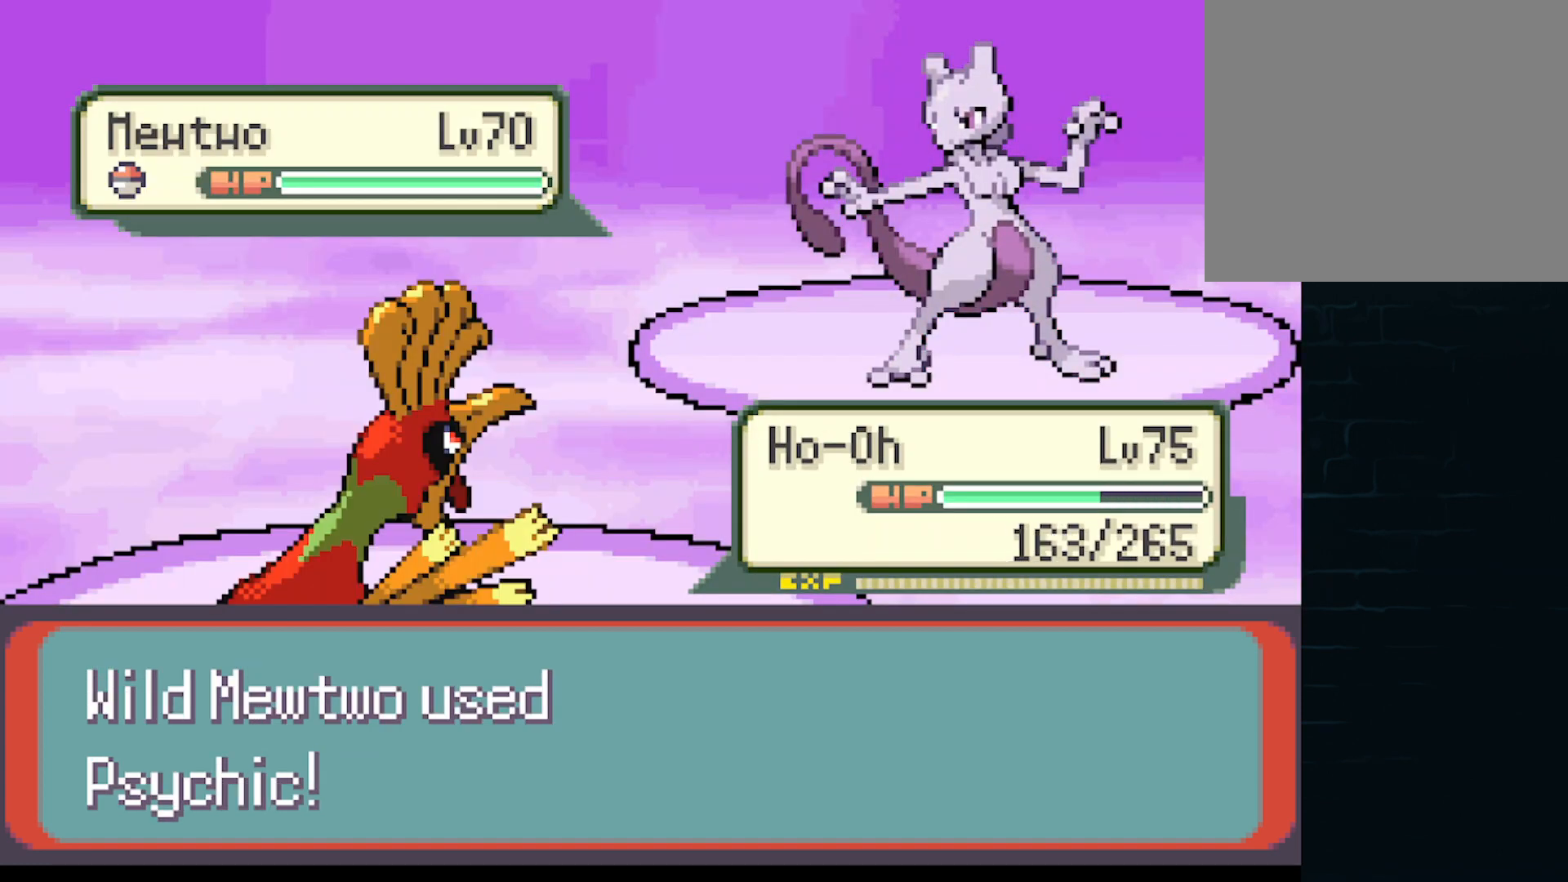
{"buttons": [], "left_stick": "center", "events": []}
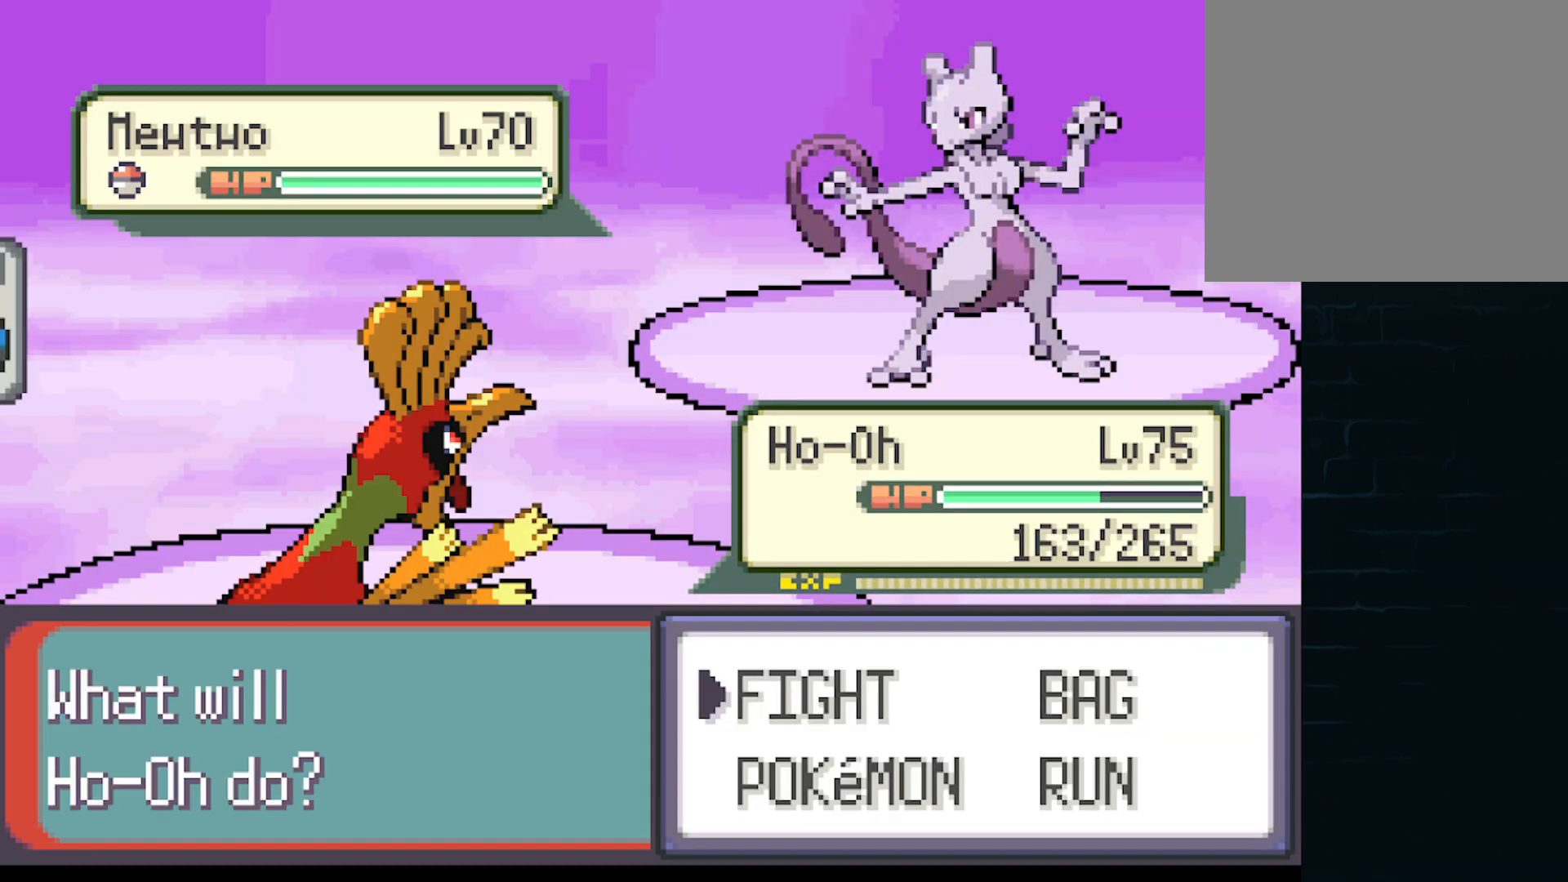
{"buttons": [], "left_stick": "center", "events": []}
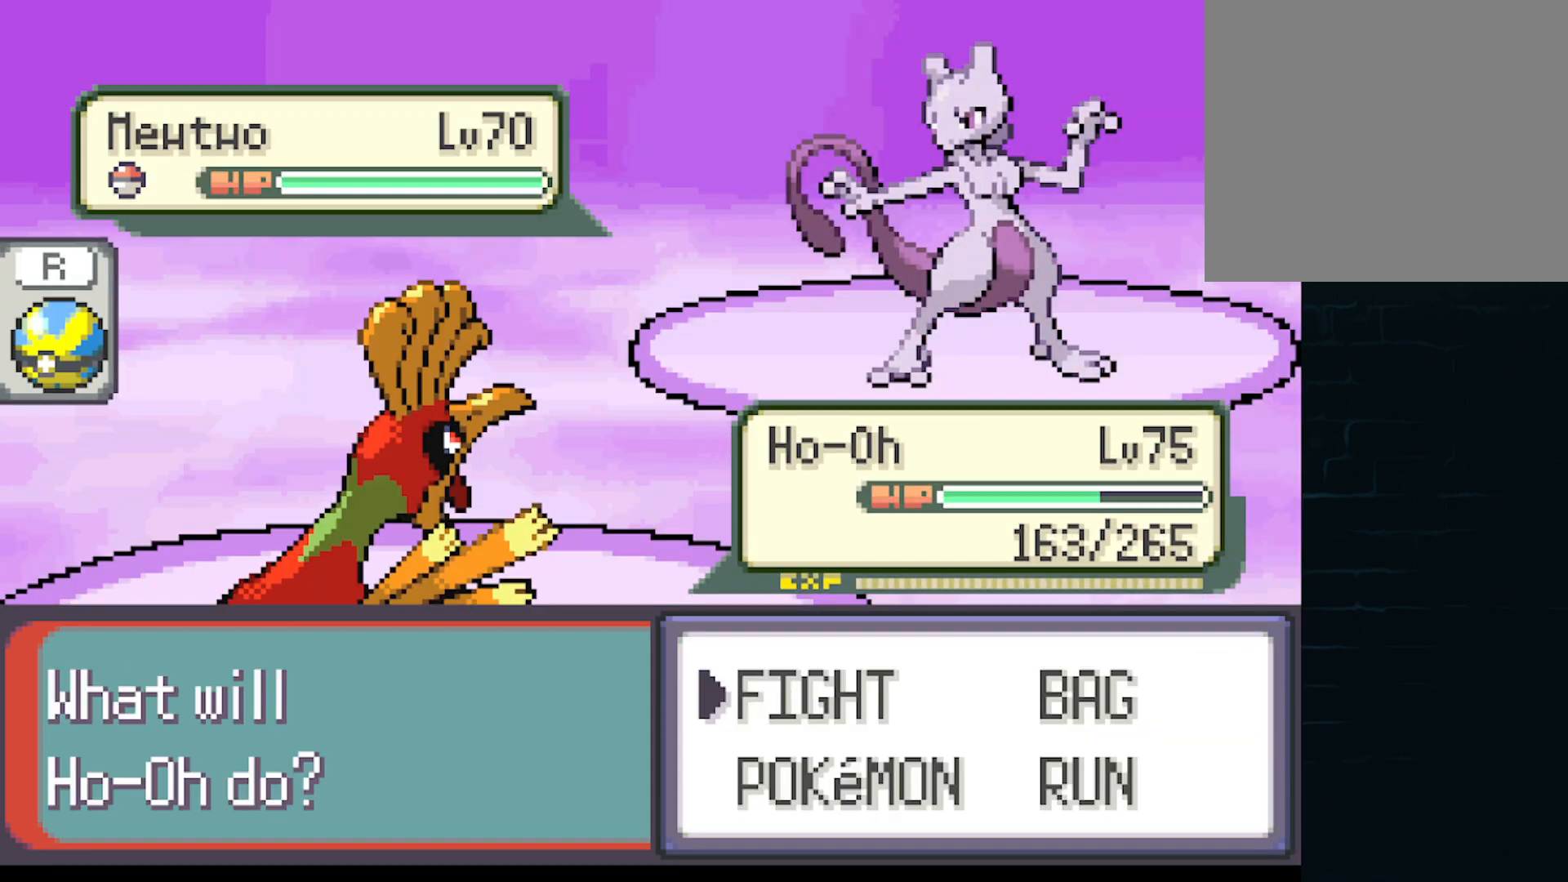
{"buttons": ["B"], "left_stick": "center", "events": [[417, "B", "down"]]}
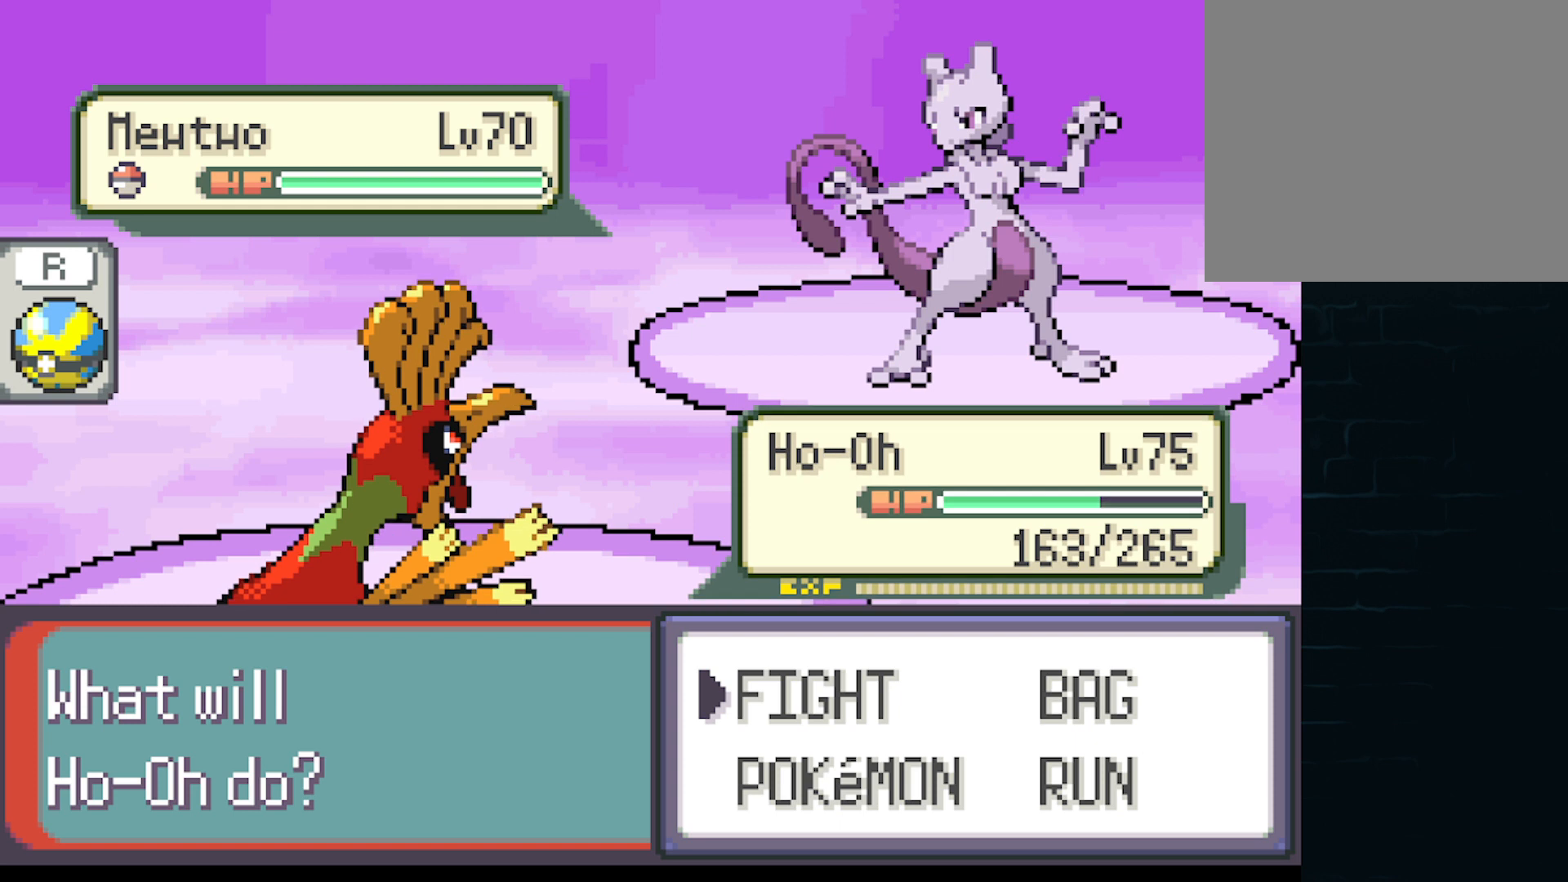
{"buttons": [], "left_stick": "center", "events": [[42, "B", "up"]]}
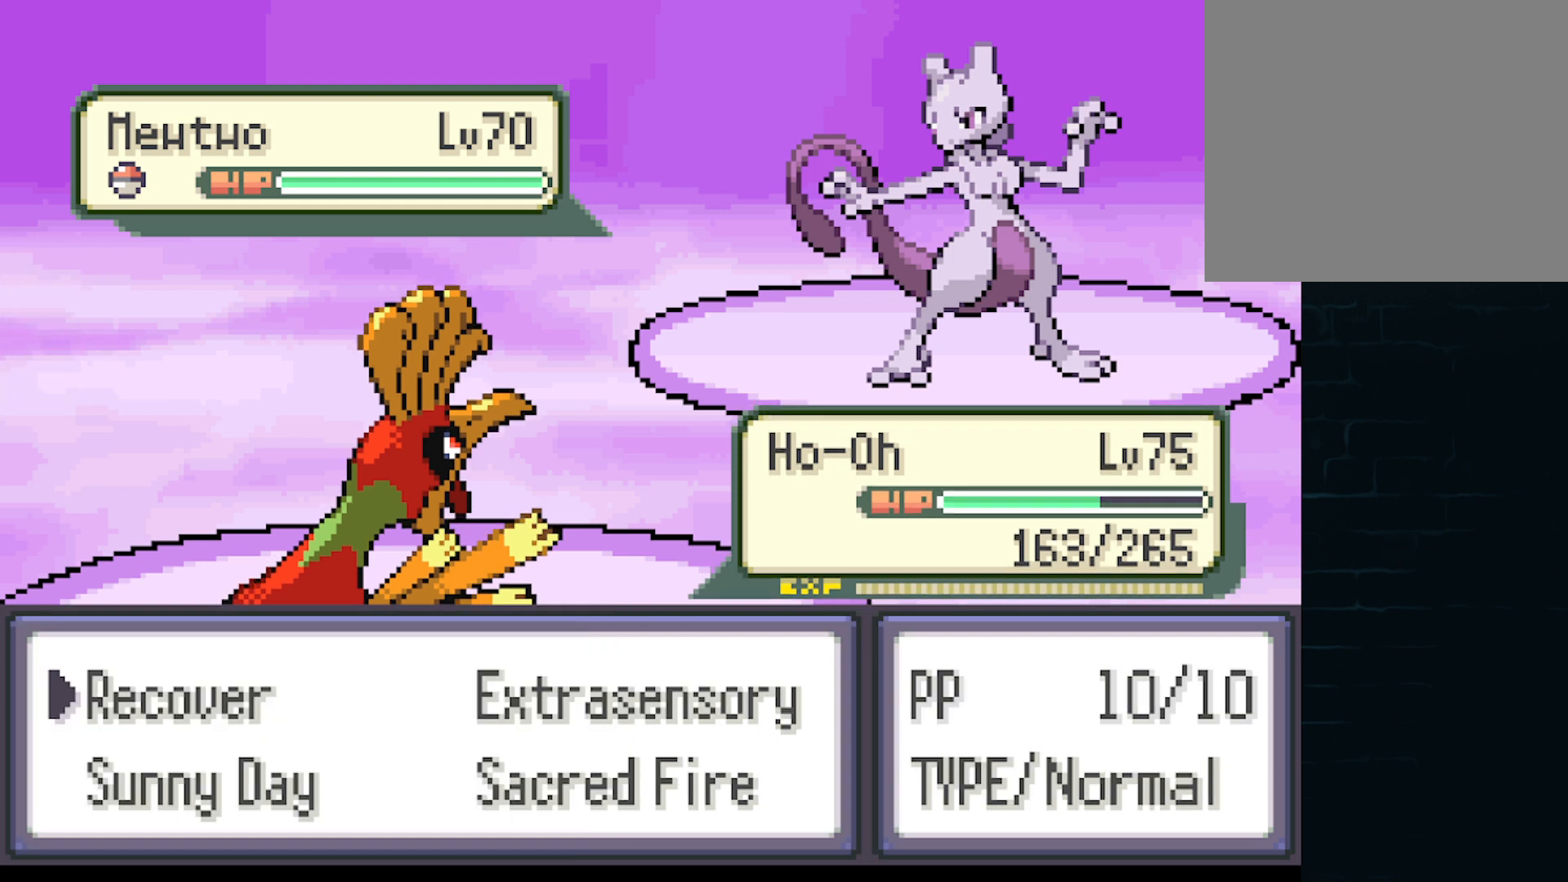
{"buttons": [], "left_stick": "center", "events": [[375, "DPAD_RIGHT", "down"], [500, "DPAD_RIGHT", "up"]]}
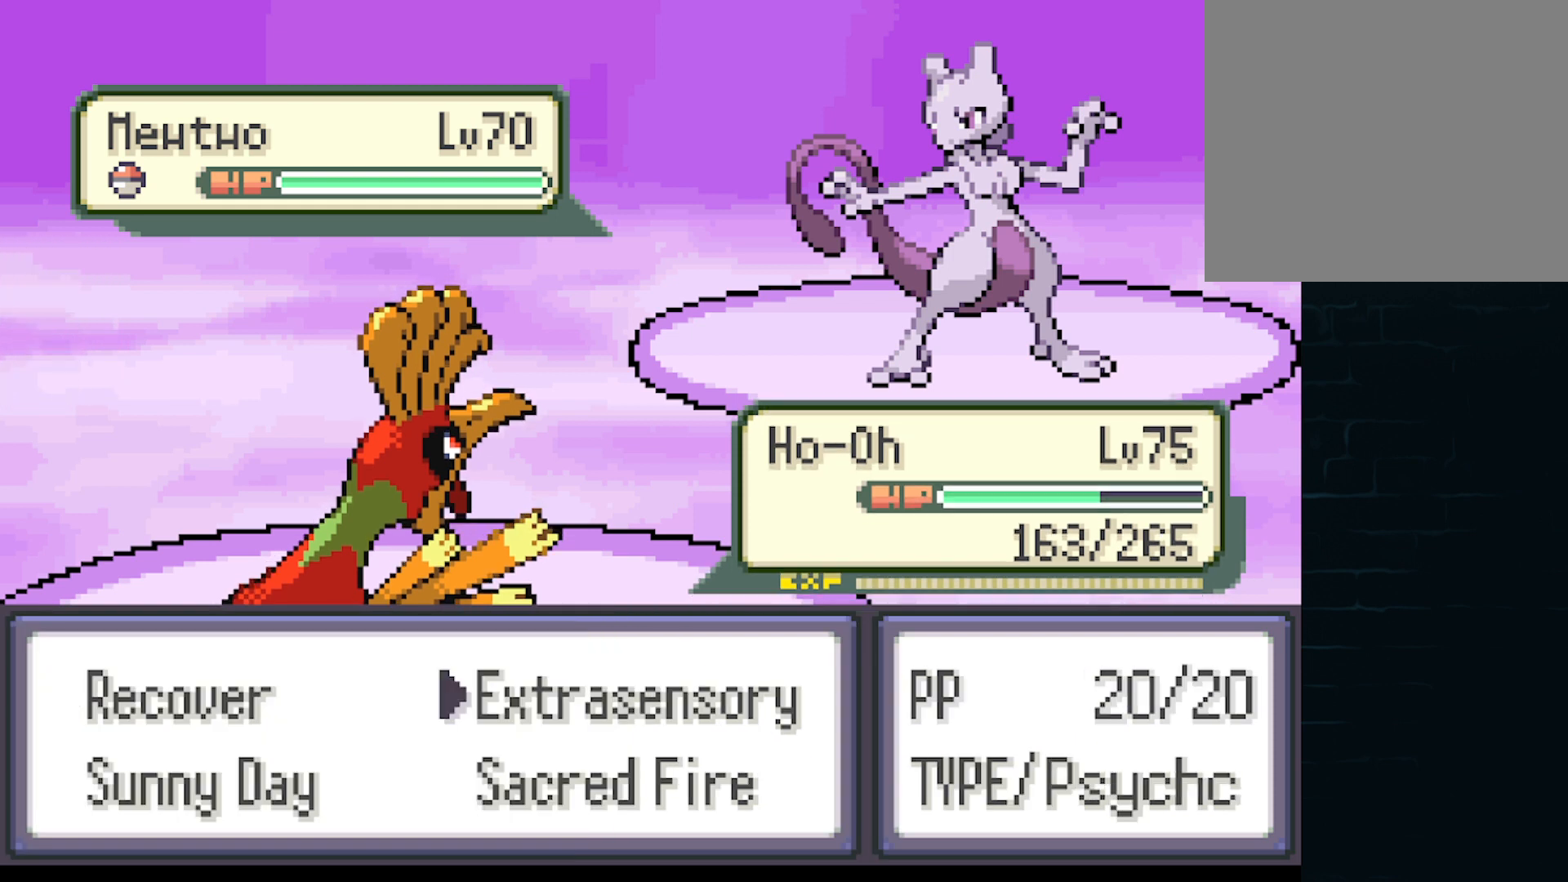
{"buttons": ["DPAD_DOWN"], "left_stick": "center", "events": [[501, "DPAD_DOWN", "down"]]}
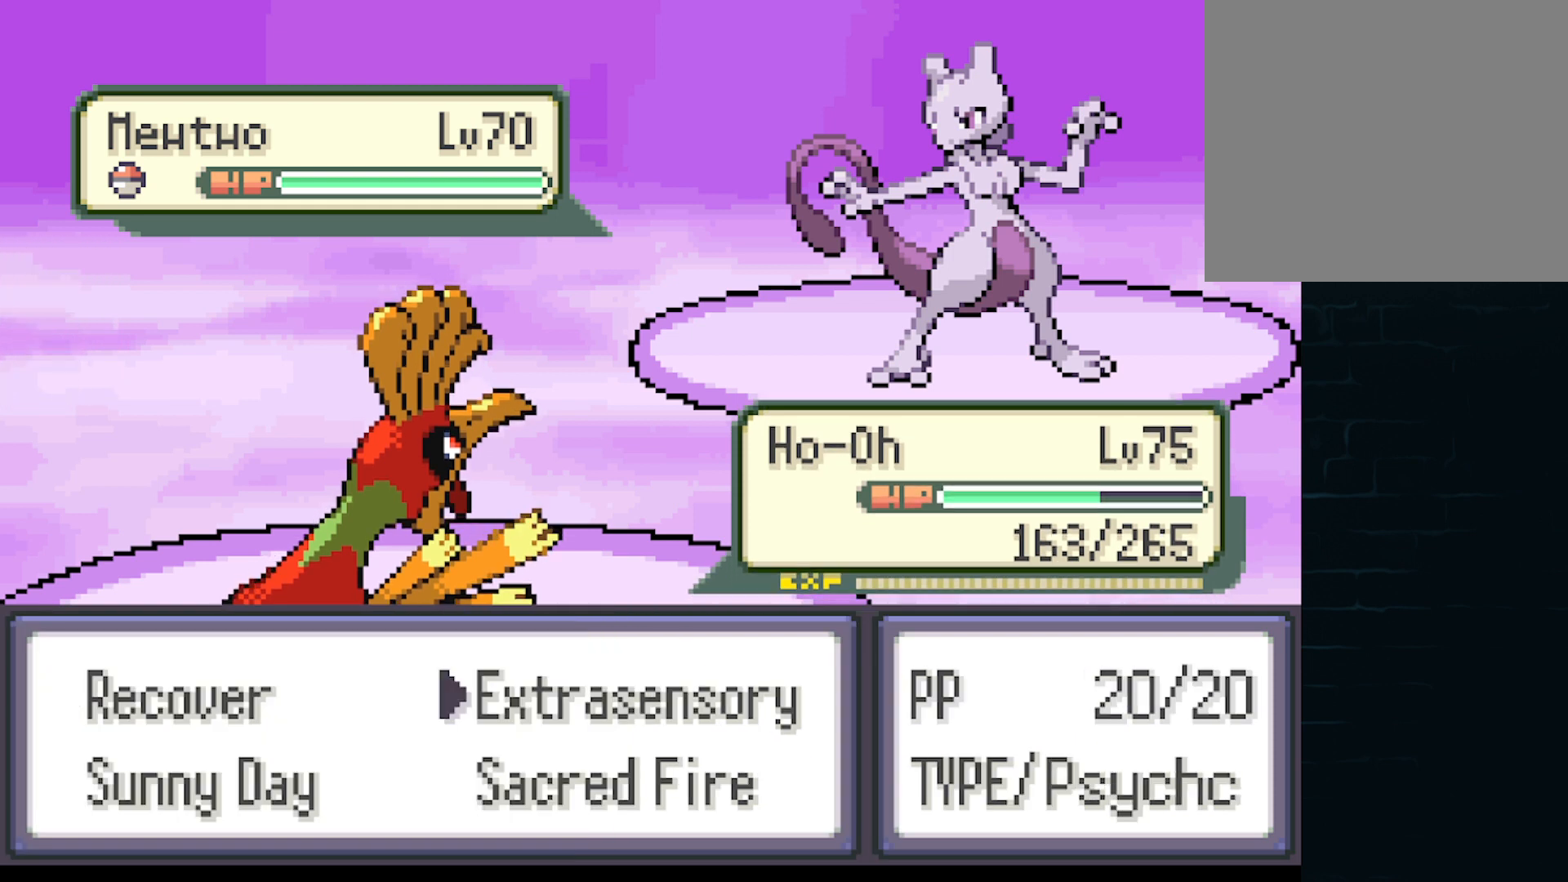
{"buttons": ["DPAD_LEFT"], "left_stick": "center", "events": [[125, "DPAD_DOWN", "up"], [459, "DPAD_LEFT", "down"]]}
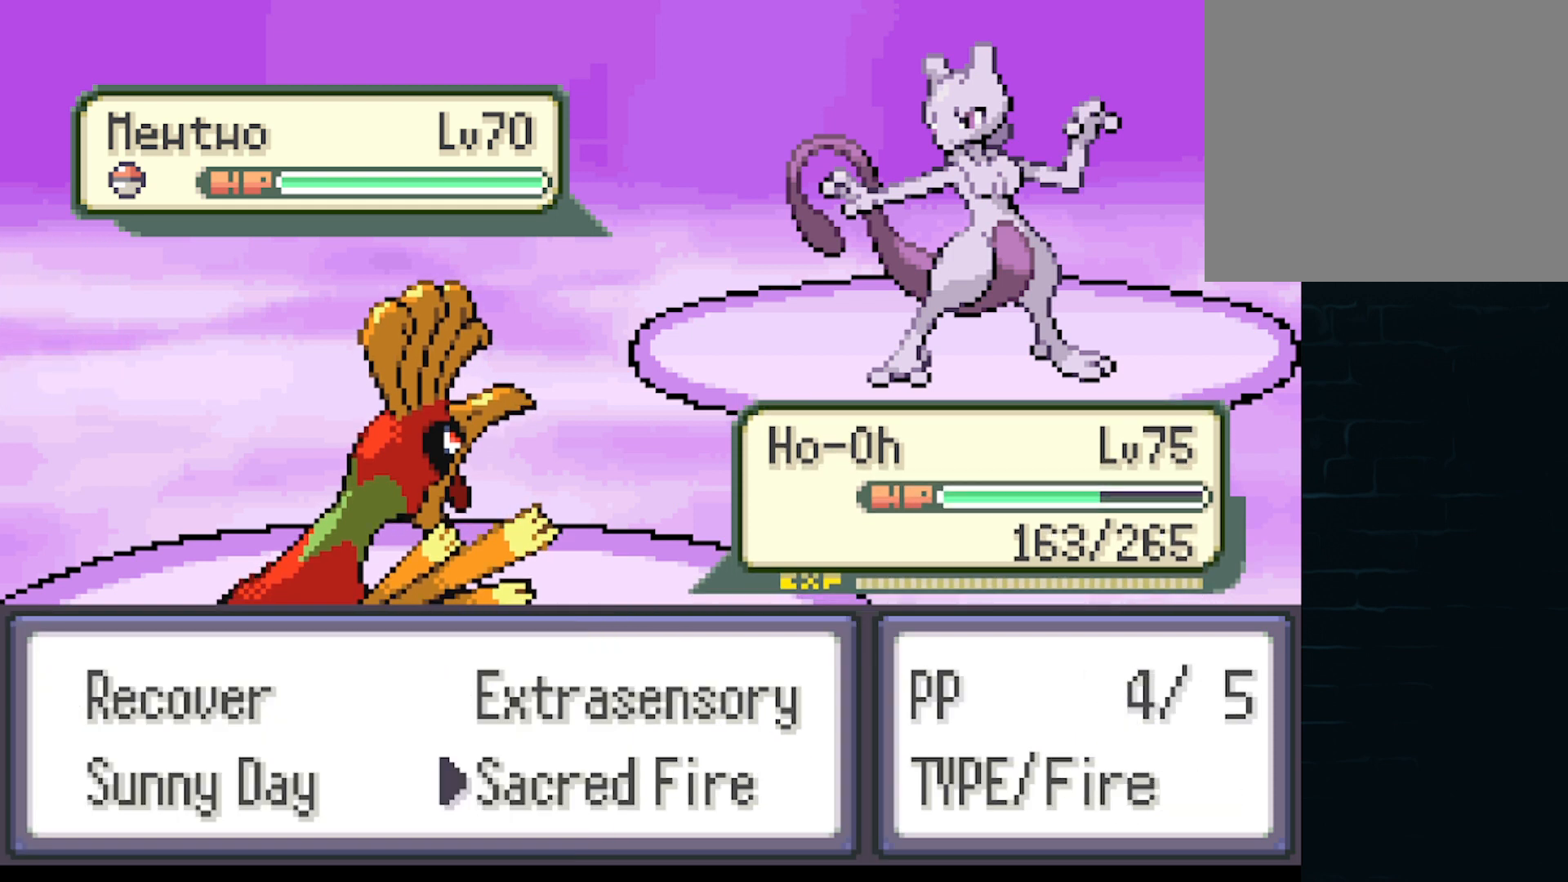
{"buttons": ["DPAD_RIGHT"], "left_stick": "center", "events": [[42, "DPAD_LEFT", "up"], [334, "DPAD_RIGHT", "down"]]}
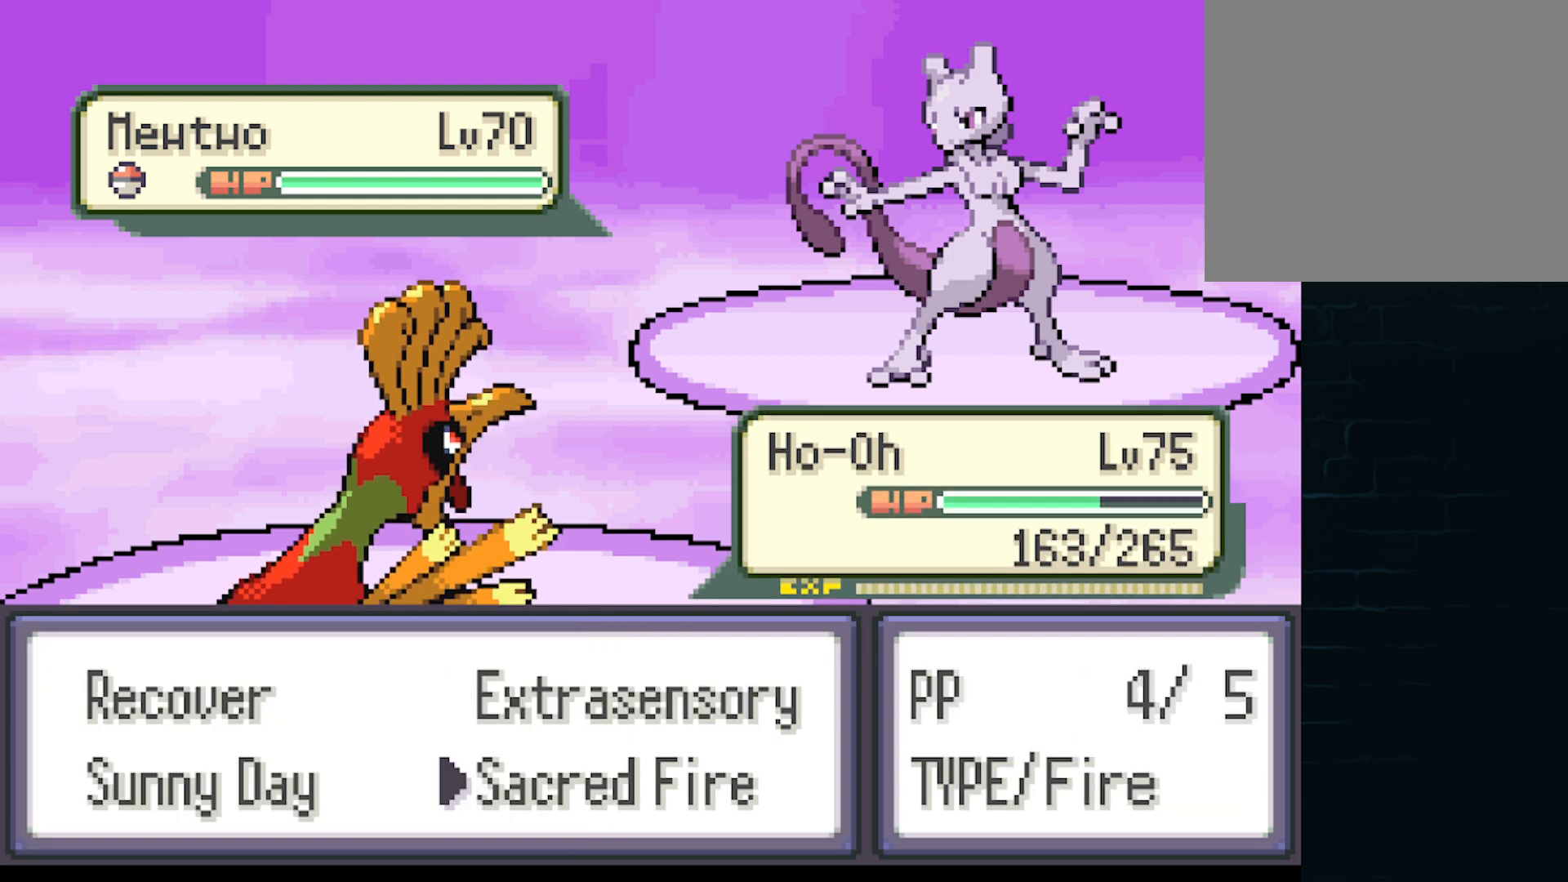
{"buttons": [], "left_stick": "center", "events": [[42, "DPAD_RIGHT", "up"], [209, "DPAD_UP", "down"], [292, "DPAD_UP", "up"]]}
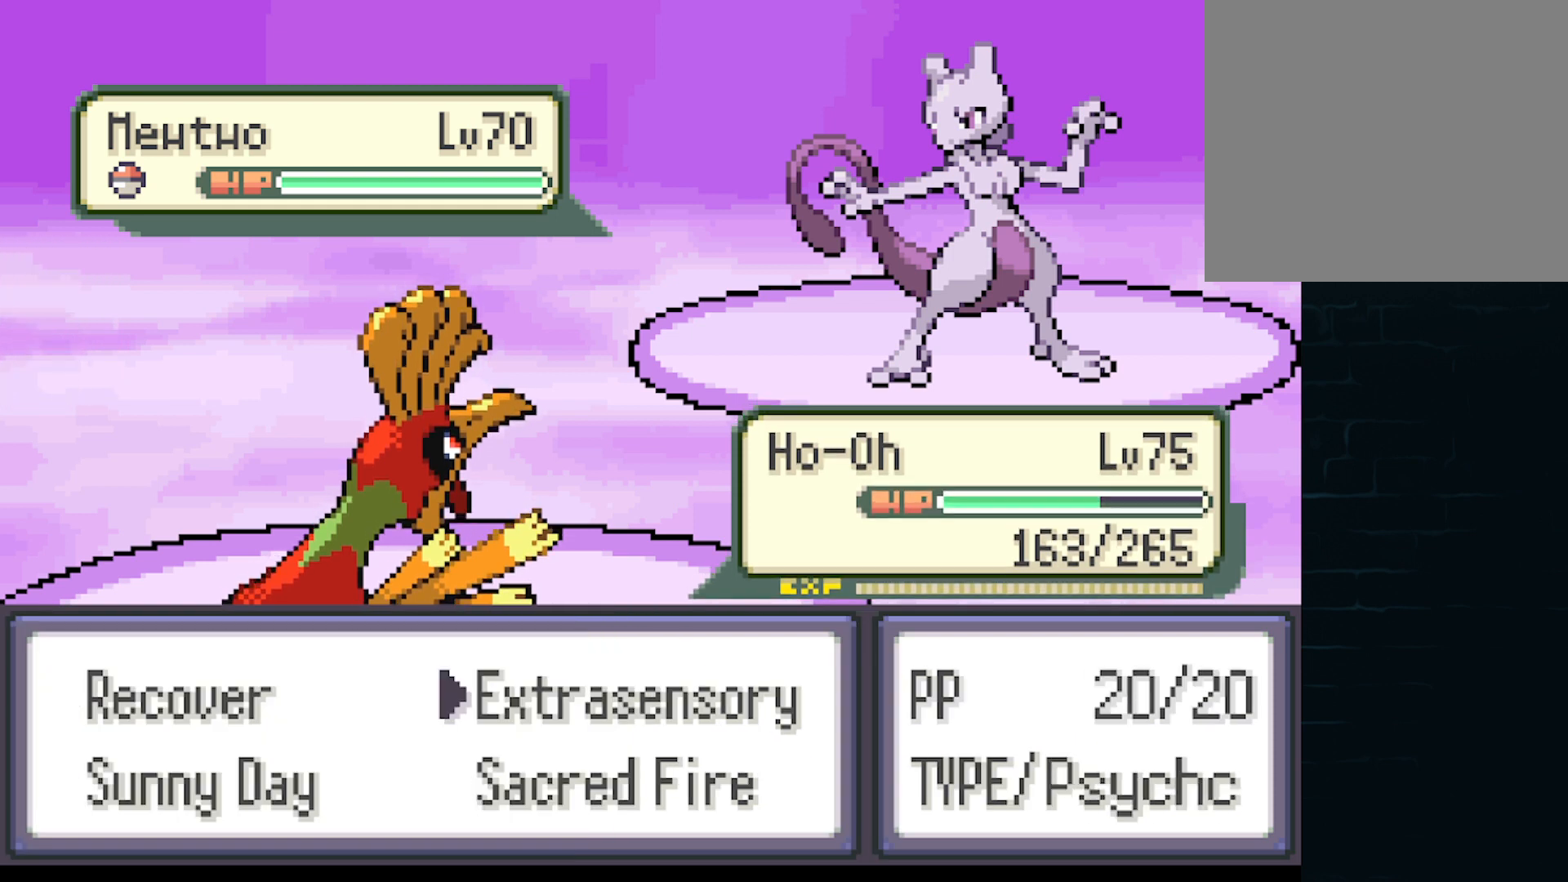
{"buttons": [], "left_stick": "center", "events": [[83, "B", "down"], [208, "B", "up"]]}
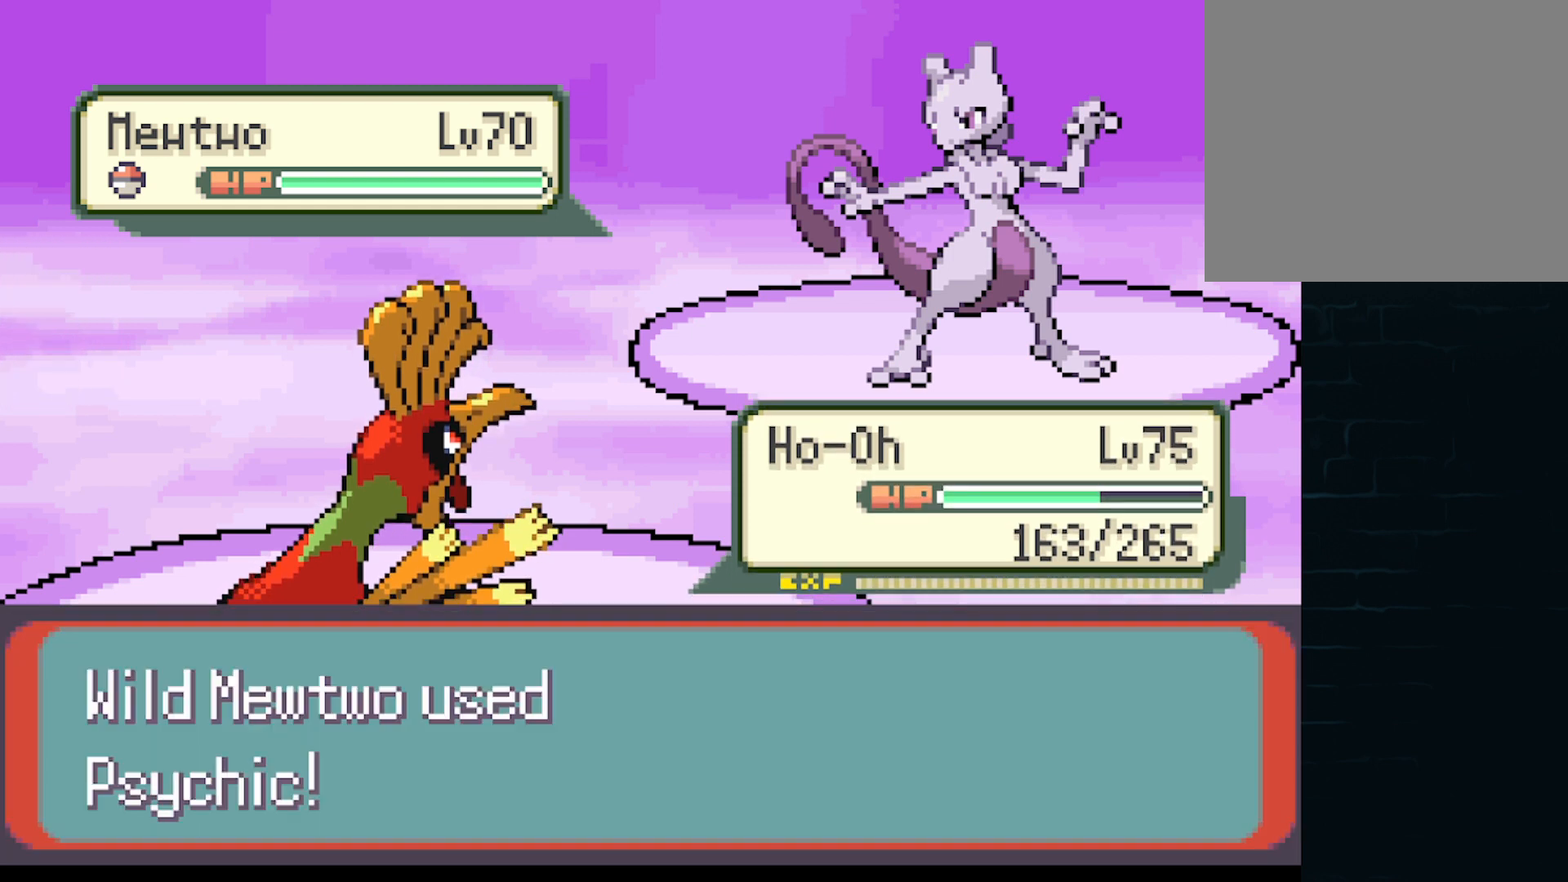
{"buttons": [], "left_stick": "center", "events": []}
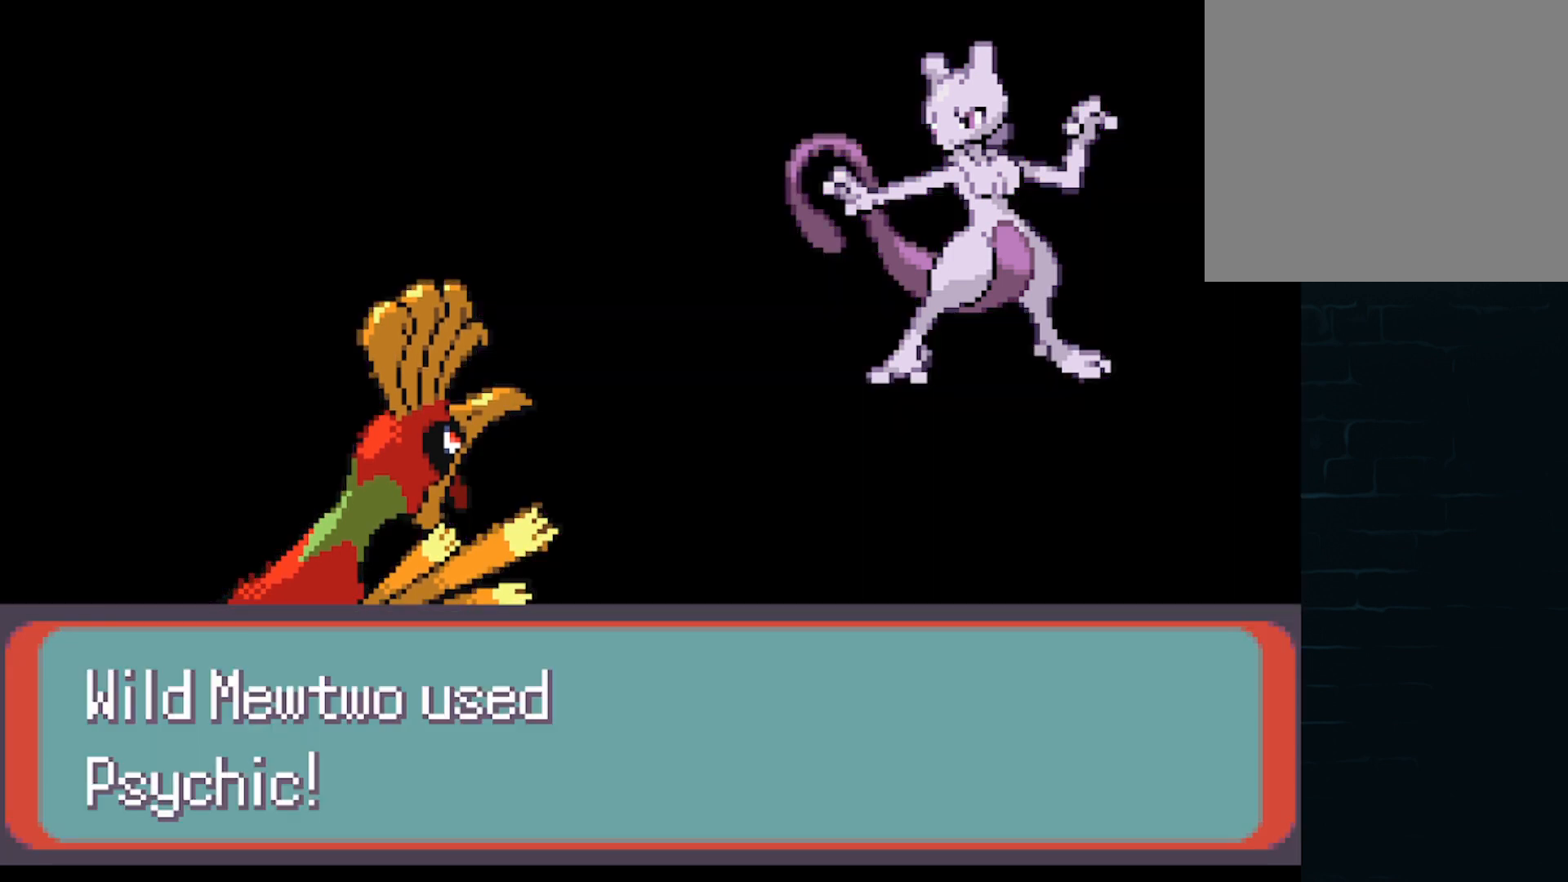
{"buttons": [], "left_stick": "center", "events": []}
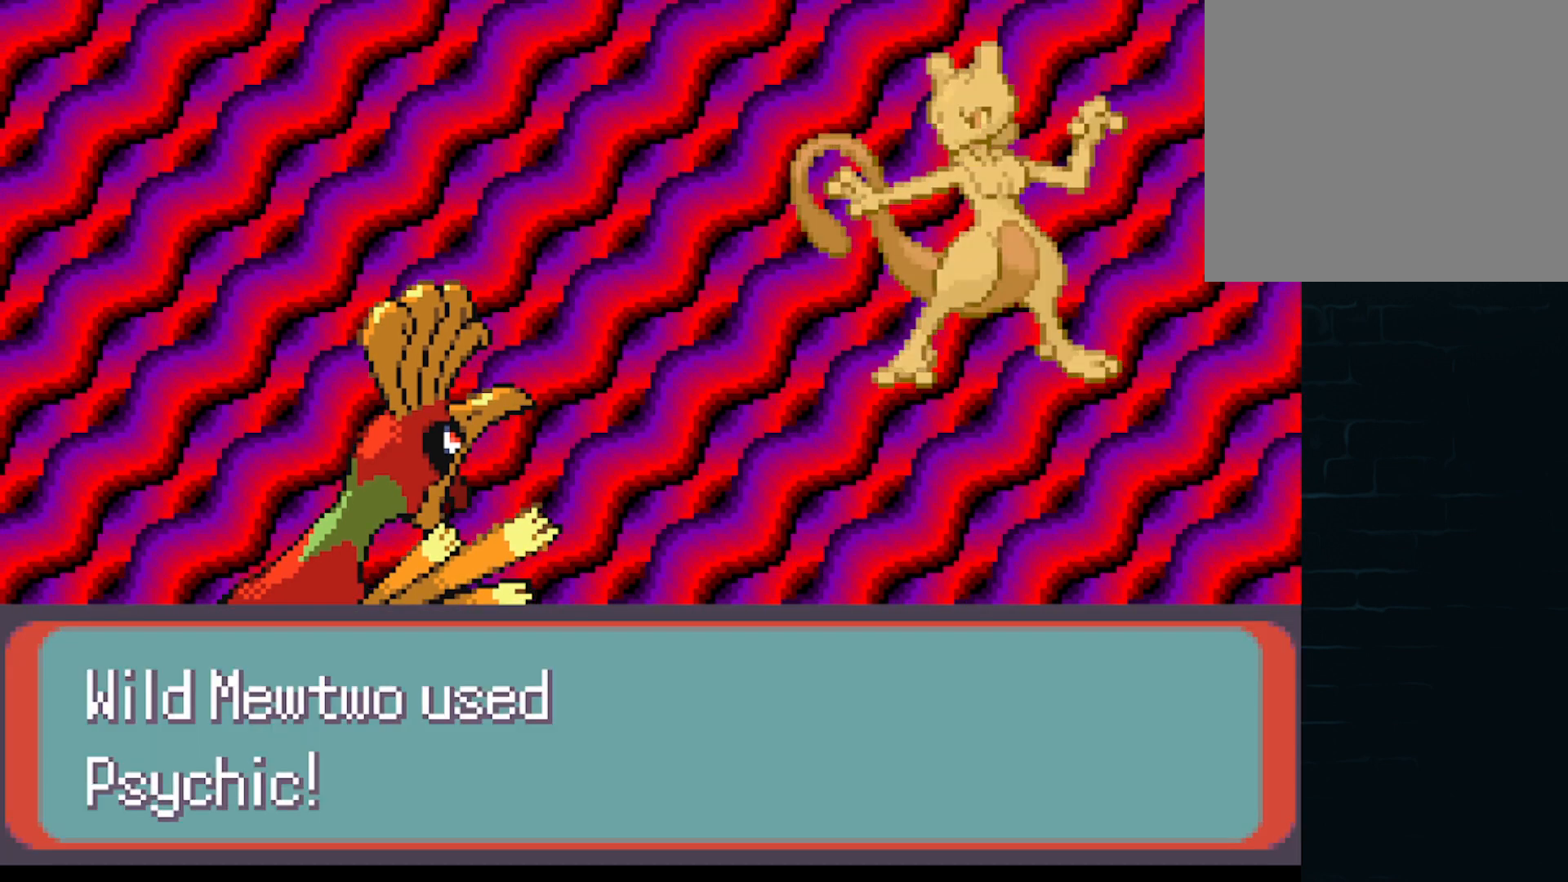
{"buttons": [], "left_stick": "center", "events": []}
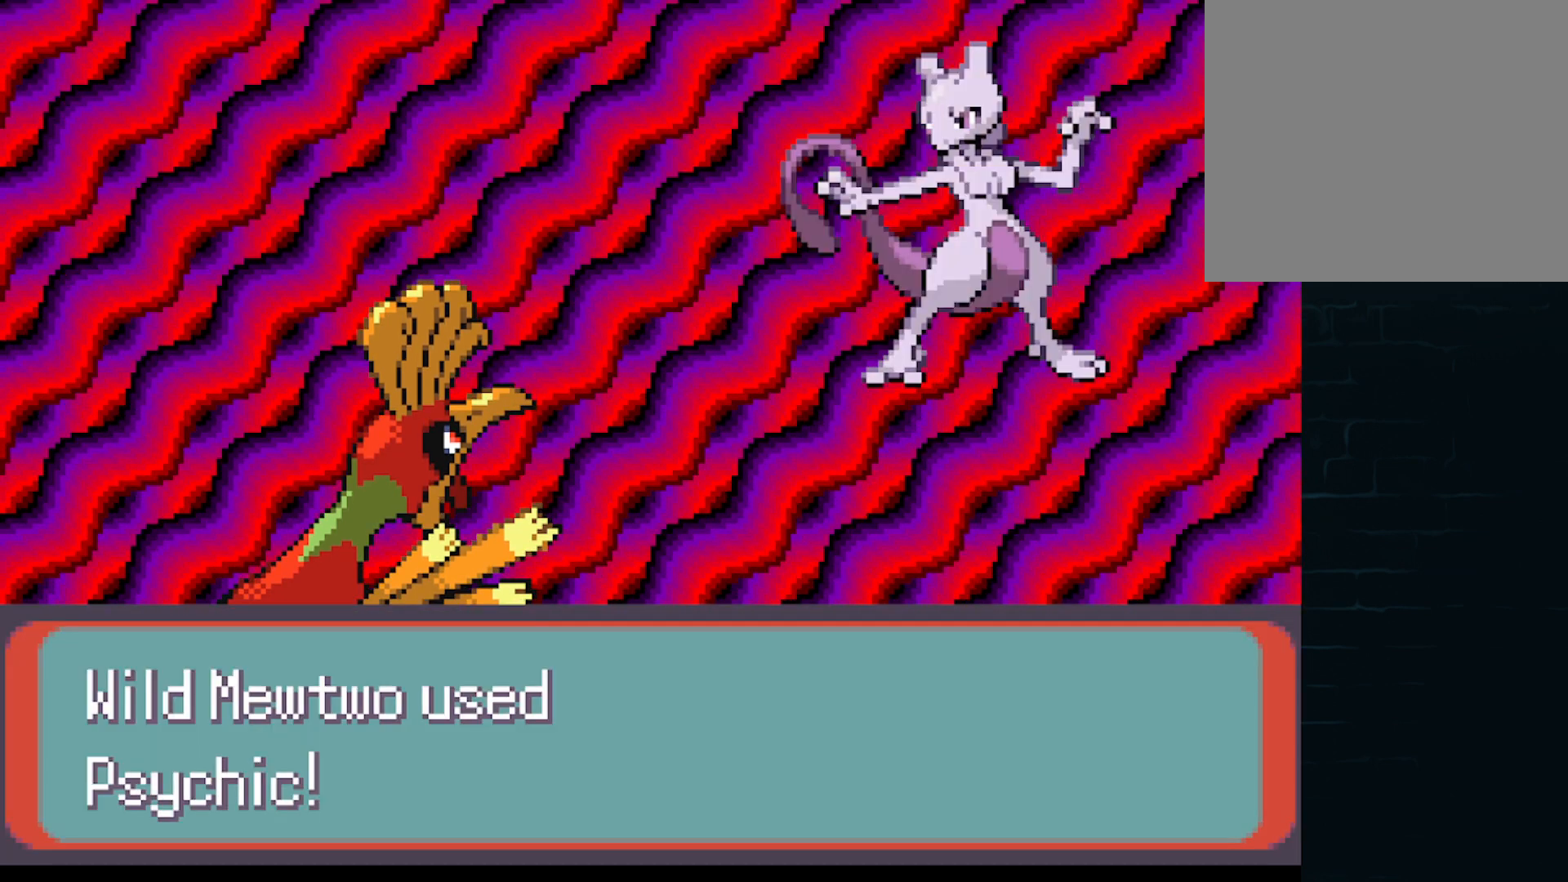
{"buttons": [], "left_stick": "center", "events": []}
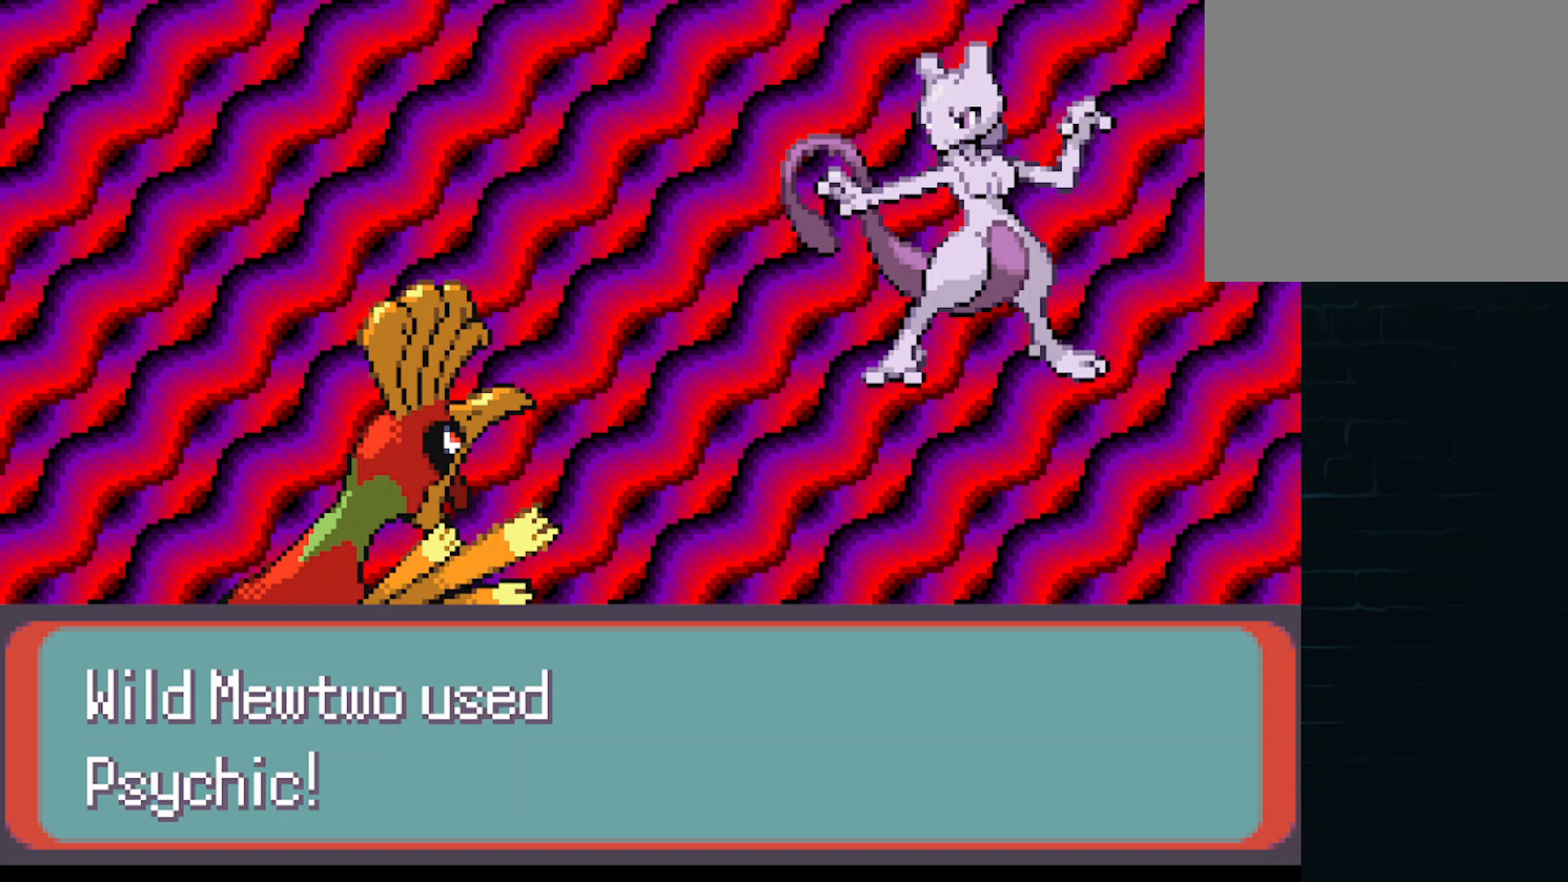
{"buttons": [], "left_stick": "center", "events": []}
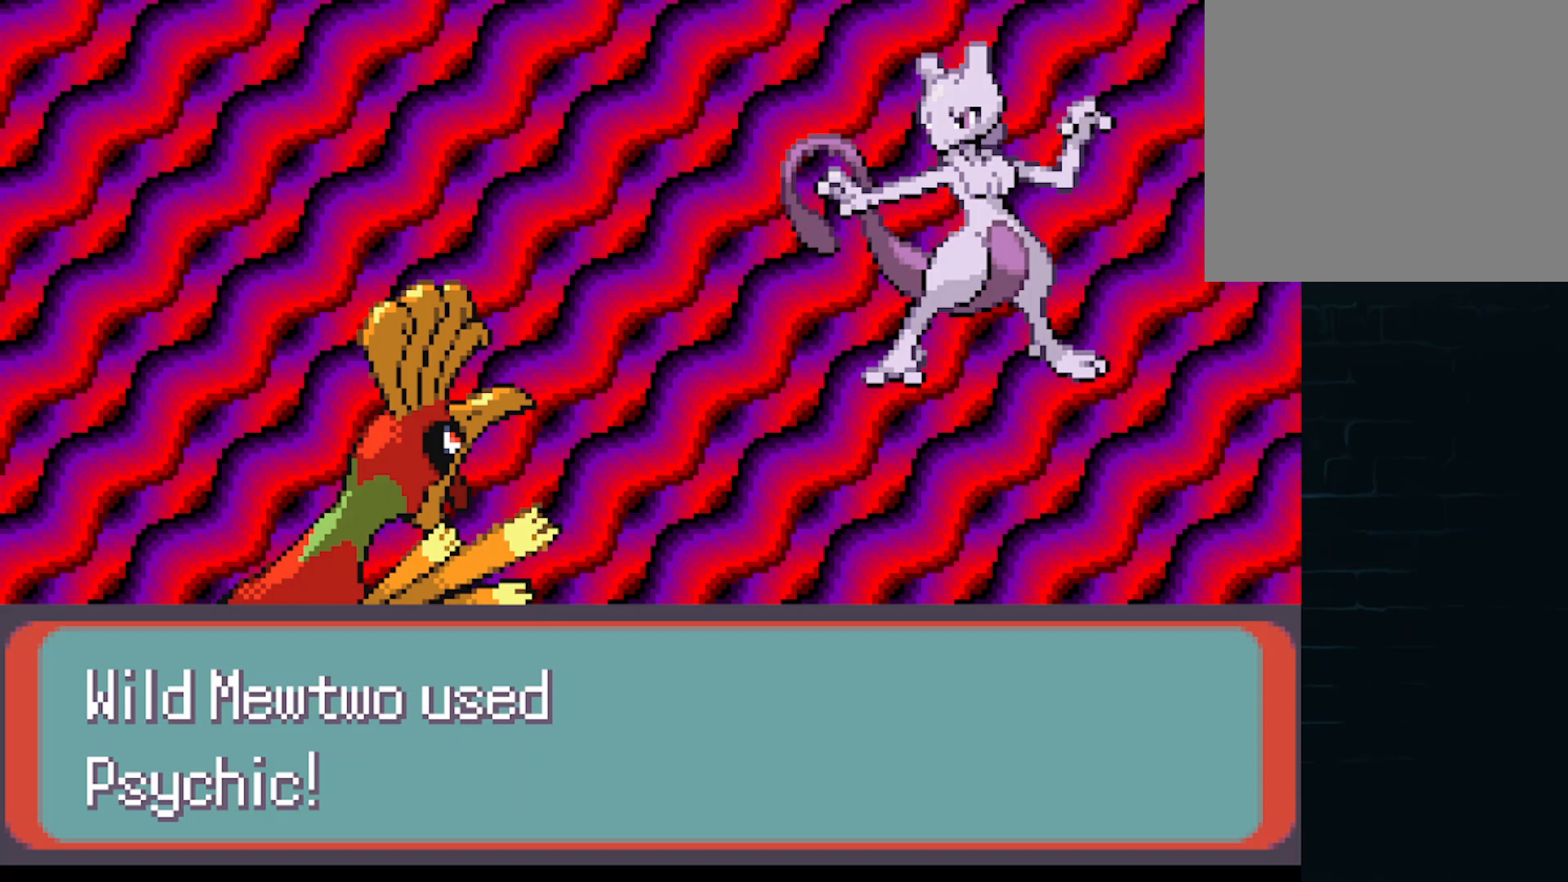
{"buttons": ["B"], "left_stick": "center", "events": [[458, "B", "down"]]}
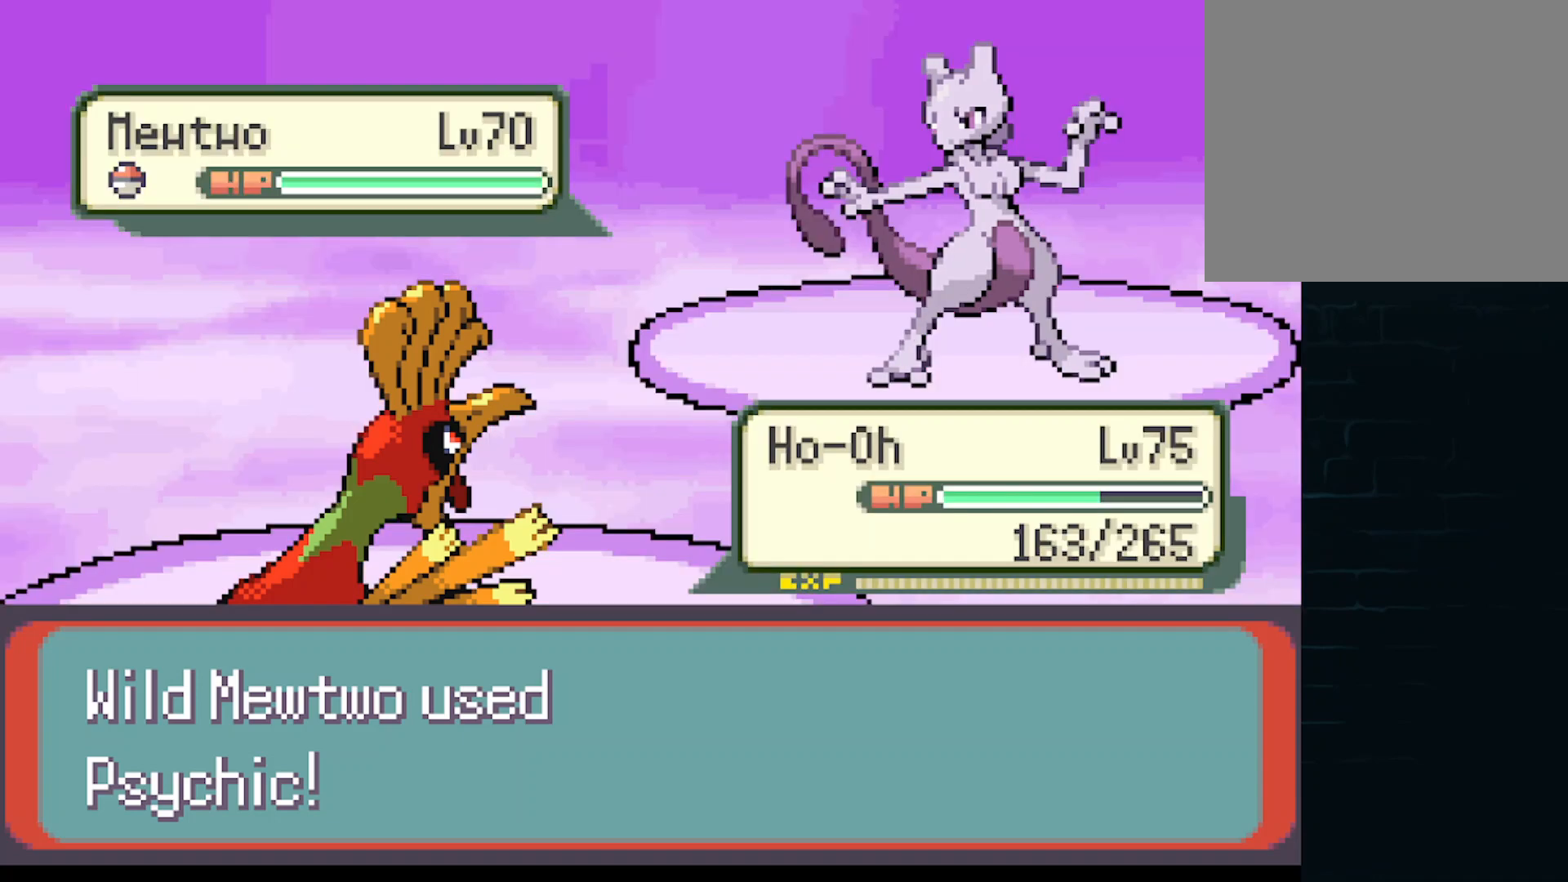
{"buttons": [], "left_stick": "center", "events": [[84, "B", "up"]]}